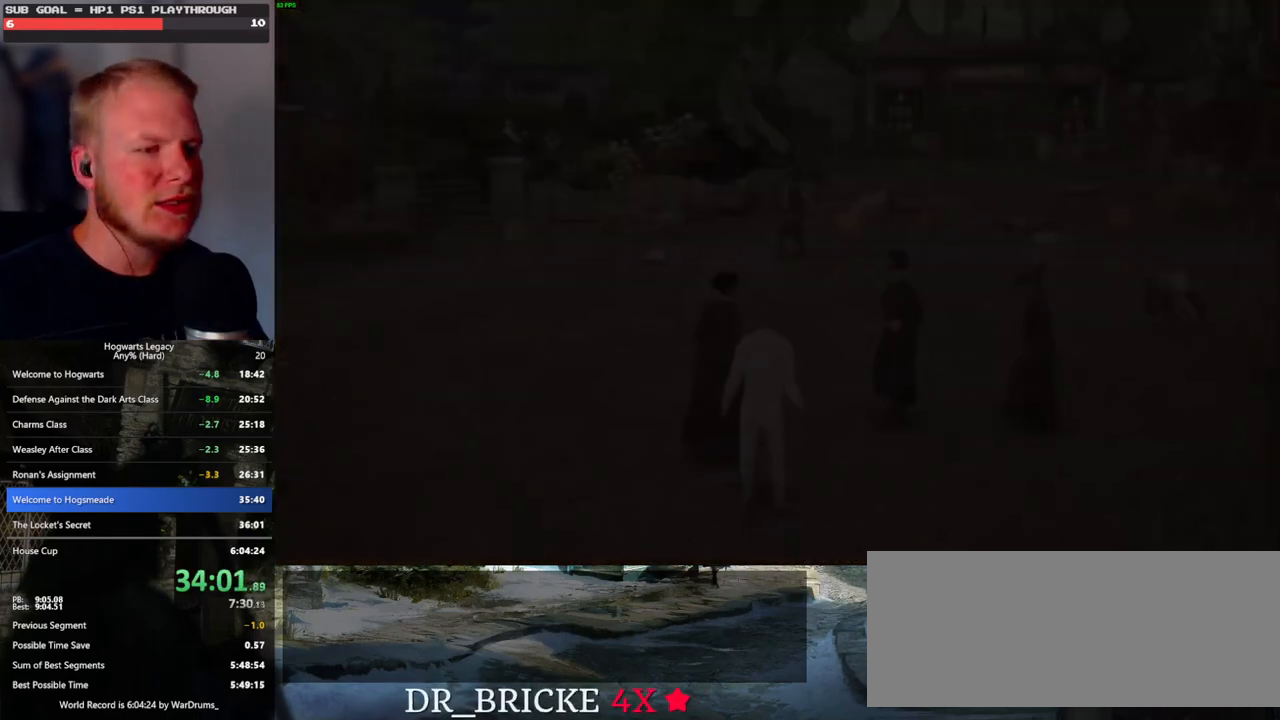
Gameplay with keyboard and mouse; each line is a JSON object with the keys and mouse buttons held at the frame after it. "events" lists presses ("down") and releases ("up") of ".", "/", "0", "1", "2", "3", "4", "5", "6", "7", "8", "9", "a", "alt_l", "alt_r", "b", "backslash", "backspace", "c", "caps_lock", "comma", "ctrl_l", "ctrl_r", "d", "e", "equals", "escape", "f", "f1", "f10", "f11", "f12", "f2", "f3", "f4", "f5", "f6", "f7", "f8", "f9", "g", "h", "i", "j", "k", "l", "lbracket", "m", "minus", "n", "o", "p", "q", "quote", "r", "rbracket", "return", "s", "semicolon", "shift_l", "shift_r", "space", "super_l", "super_r", "t", "tab", "tilde", "u", "v", "w", "x", "y", "z", "mouse_left", "mouse_wheel", "mouse_right", "mouse_mb4" and "mouse_mb5" between this image and that frame as [ms after this image, input, new state], when the widget could be followed in between. "mouse_left", "mouse_wheel", "mouse_right", "mouse_mb4", "mouse_mb5" = the "left", "wheel", "right", "mb4", "mb5" buttons of the "mouse" list. No other keys are recorded. "wheel" means that the mouse wheel is clicked or scrolled. Mouse movement is not recorded.
{"keys": [], "mouse": [], "events": [[367, "mouse_wheel", "down"], [400, "mouse_wheel", "up"]]}
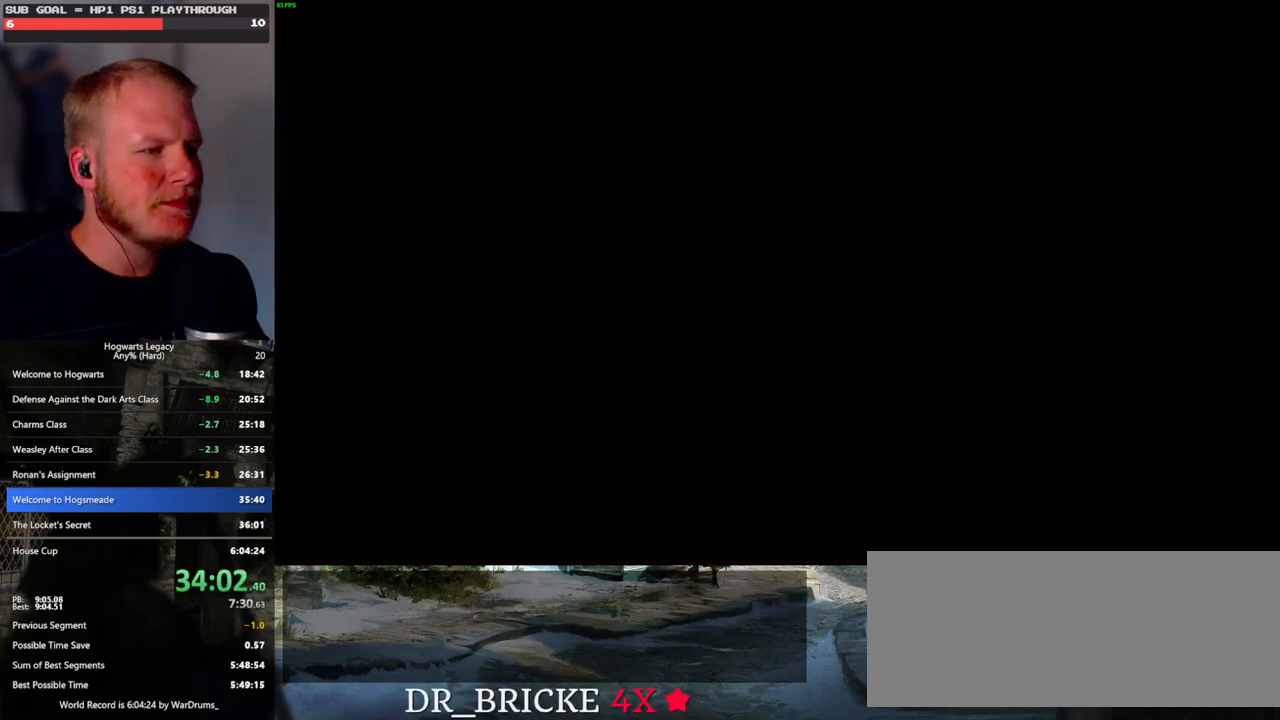
{"keys": ["q"], "mouse": [], "events": [[67, "mouse_wheel", "down"], [283, "mouse_wheel", "up"], [300, "mouse_wheel", "down"], [450, "q", "down"], [483, "space", "down"], [500, "mouse_wheel", "up"], [500, "space", "up"]]}
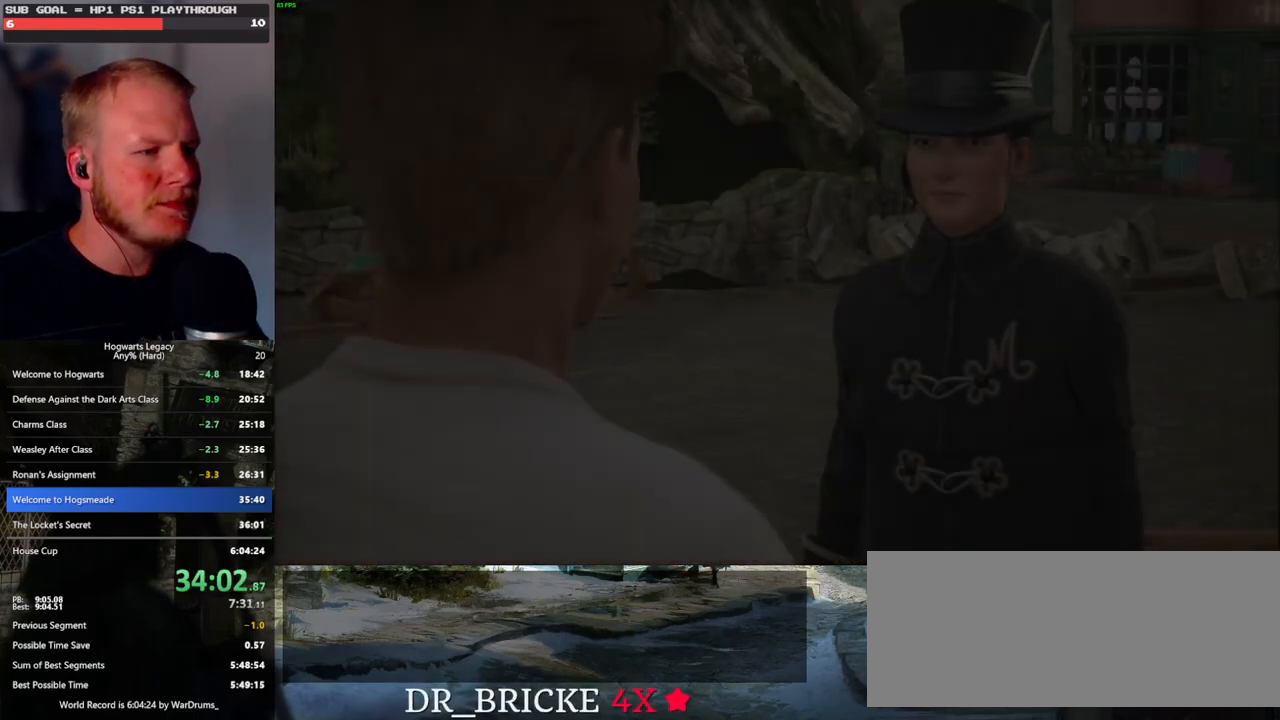
{"keys": [], "mouse": [], "events": [[17, "q", "up"], [117, "q", "down"], [117, "space", "down"], [167, "q", "up"], [167, "space", "up"], [267, "q", "down"], [267, "space", "down"], [283, "mouse_wheel", "down"], [317, "mouse_wheel", "up"], [333, "q", "up"], [350, "mouse_wheel", "down"], [350, "space", "up"], [367, "mouse_wheel", "up"], [383, "mouse_wheel", "down"], [400, "q", "down"], [400, "space", "down"], [483, "mouse_wheel", "up"], [483, "space", "up"], [500, "q", "up"]]}
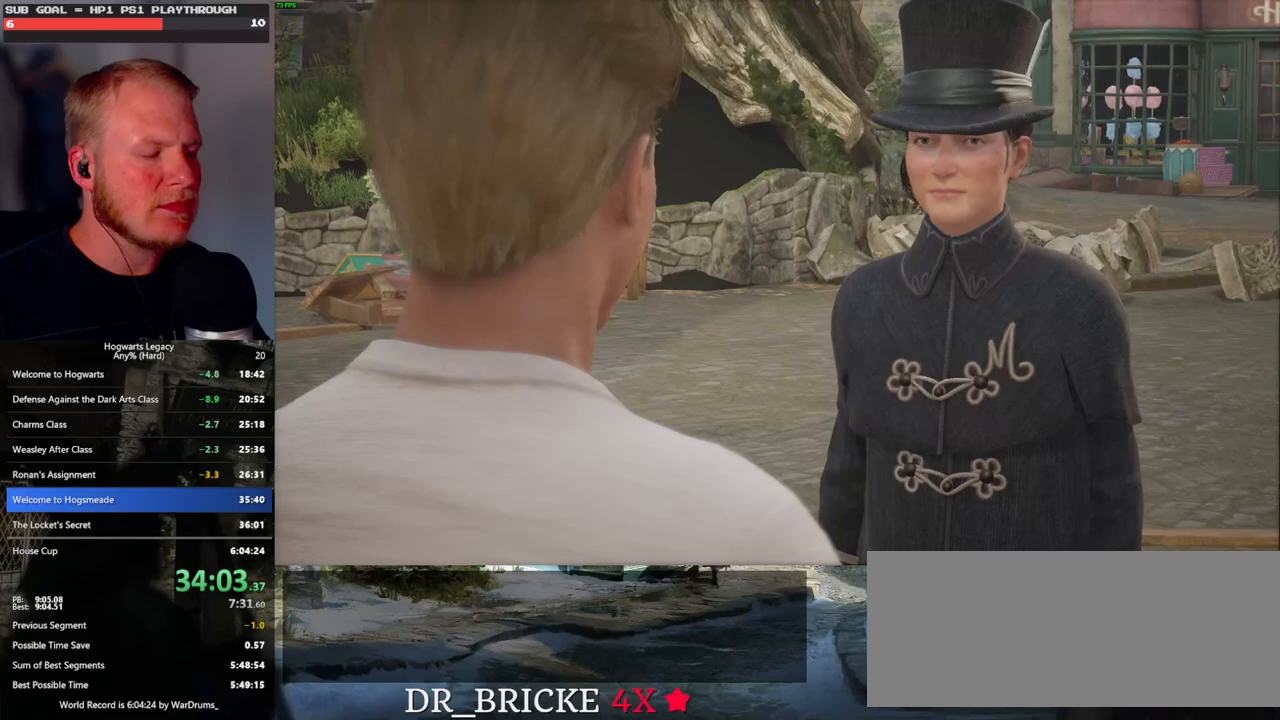
{"keys": [], "mouse": [], "events": [[83, "q", "down"], [100, "space", "down"], [167, "q", "up"], [167, "space", "up"], [233, "mouse_wheel", "down"], [250, "mouse_wheel", "up"], [250, "q", "down"], [267, "space", "down"], [283, "mouse_wheel", "down"], [317, "mouse_wheel", "up"], [317, "q", "up"], [333, "space", "up"], [367, "mouse_wheel", "down"], [383, "mouse_wheel", "up"], [400, "space", "down"], [417, "q", "down"], [467, "q", "up"], [483, "space", "up"]]}
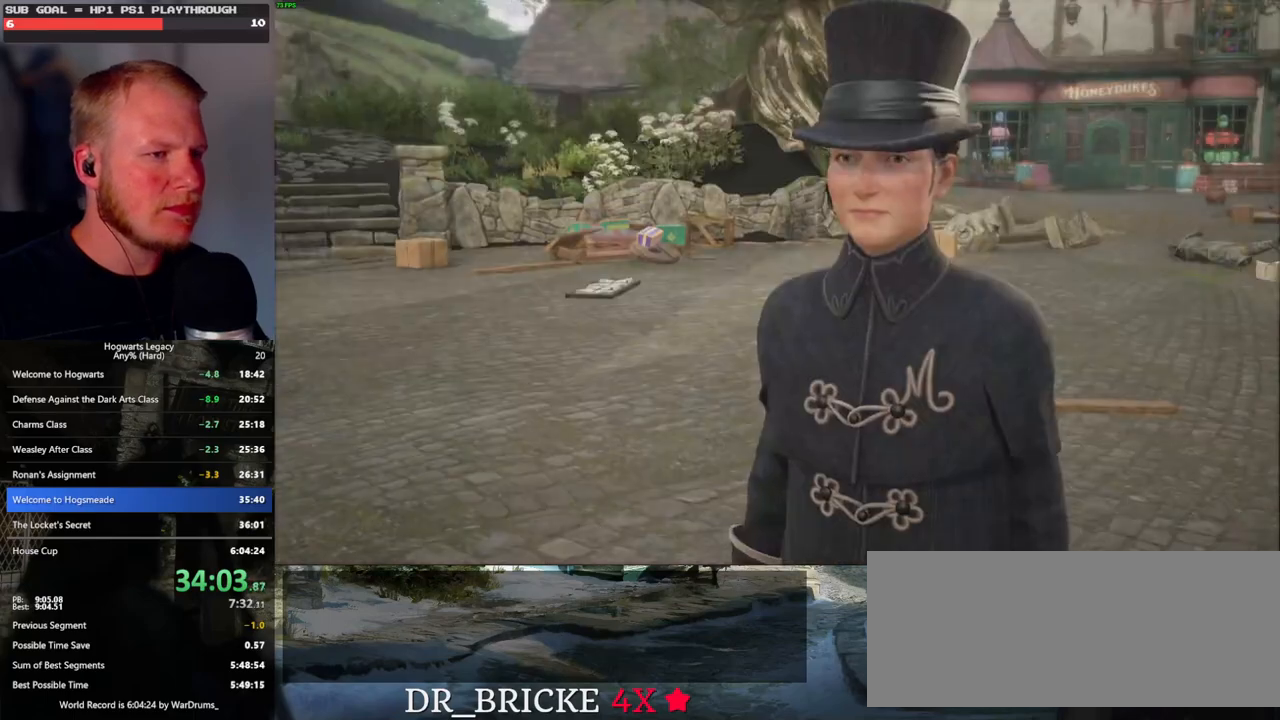
{"keys": [], "mouse": ["wheel"], "events": [[83, "q", "down"], [83, "space", "down"], [117, "mouse_wheel", "down"], [133, "mouse_wheel", "up"], [133, "q", "up"], [150, "space", "up"], [167, "mouse_wheel", "down"], [233, "mouse_wheel", "up"], [233, "q", "down"], [250, "space", "down"], [317, "q", "up"], [333, "space", "up"], [367, "q", "down"], [383, "space", "down"], [467, "q", "up"], [467, "space", "up"], [500, "mouse_wheel", "down"]]}
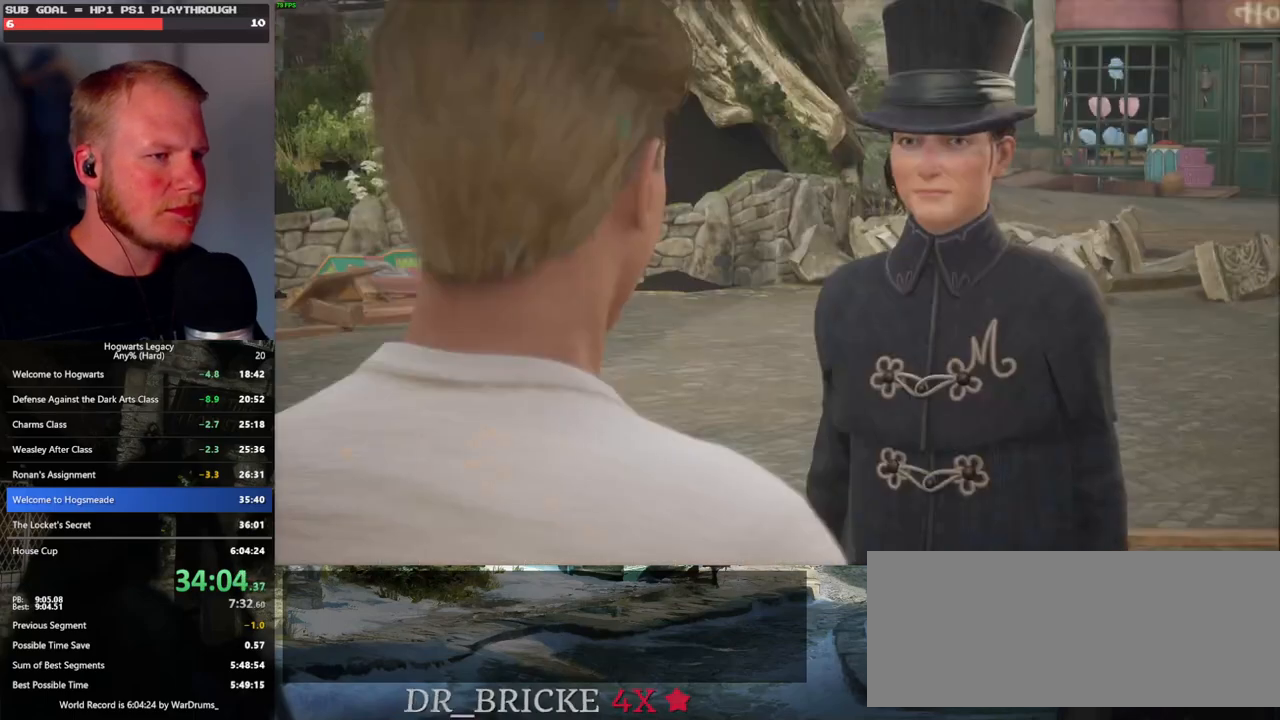
{"keys": [], "mouse": ["wheel"], "events": [[50, "mouse_wheel", "up"], [67, "q", "down"], [67, "space", "down"], [83, "mouse_wheel", "down"], [117, "mouse_wheel", "up"], [117, "q", "up"], [150, "mouse_wheel", "down"], [150, "space", "up"], [233, "mouse_wheel", "up"], [233, "q", "down"], [233, "space", "down"], [300, "q", "up"], [300, "space", "up"], [350, "q", "down"], [433, "mouse_wheel", "down"], [450, "q", "up"]]}
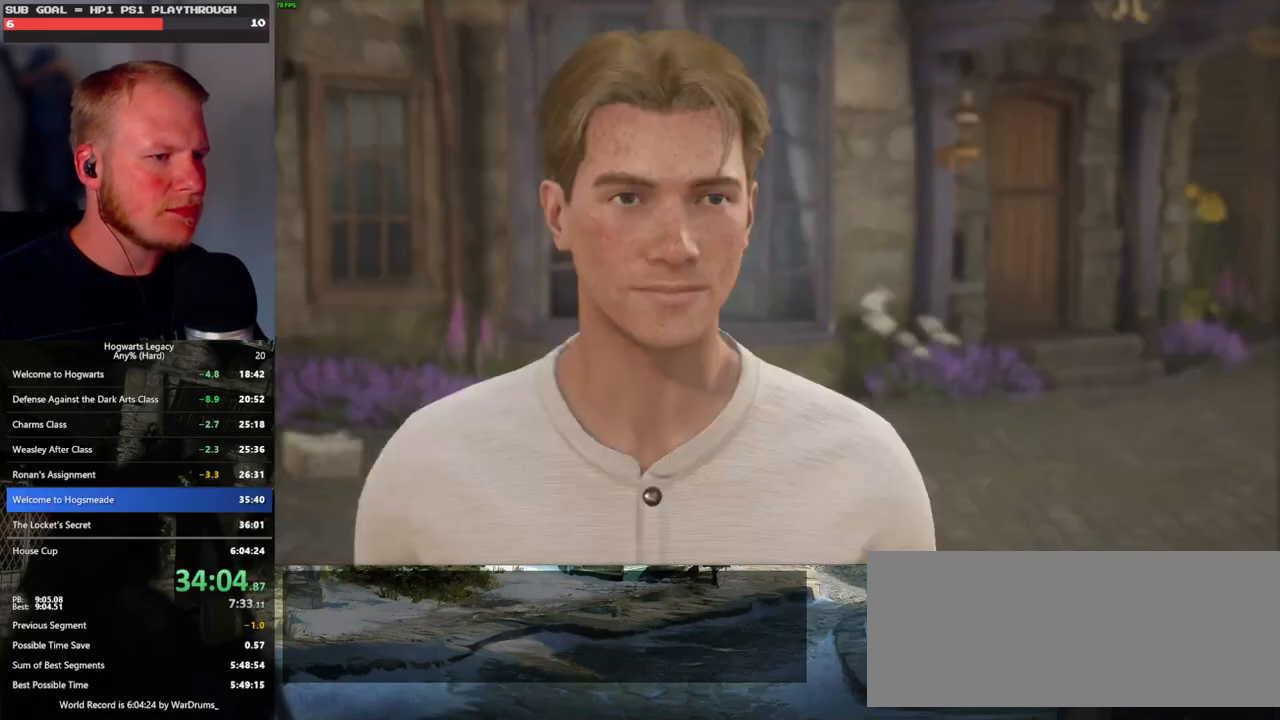
{"keys": ["space"], "mouse": [], "events": [[17, "mouse_wheel", "up"], [50, "q", "down"], [100, "q", "up"], [200, "q", "down"], [217, "space", "down"], [250, "mouse_wheel", "down"], [283, "mouse_wheel", "up"], [283, "q", "up"], [283, "space", "up"], [300, "mouse_wheel", "down"], [383, "mouse_wheel", "up"], [383, "space", "down"]]}
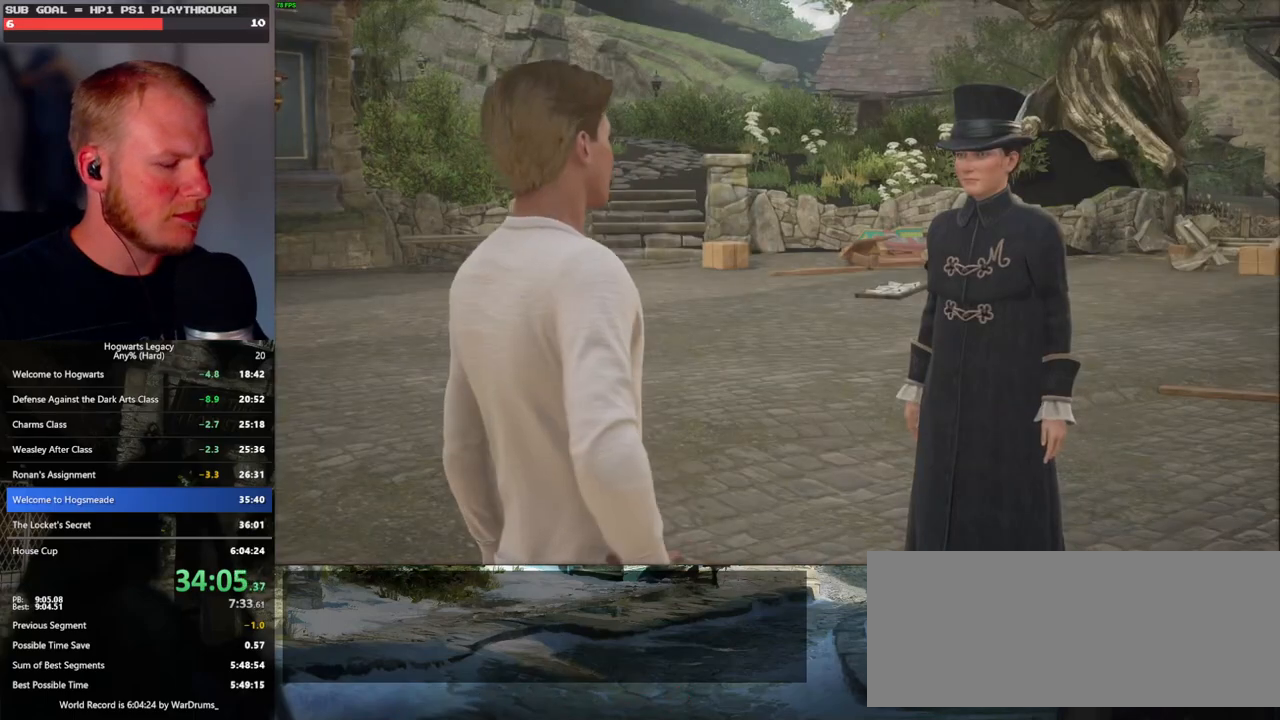
{"keys": ["q"], "mouse": [], "events": [[33, "q", "down"], [100, "q", "up"], [100, "space", "up"], [200, "mouse_wheel", "down"], [200, "q", "down"], [217, "space", "down"], [250, "mouse_wheel", "up"], [267, "q", "up"], [267, "space", "up"], [367, "q", "down"], [367, "space", "down"], [450, "q", "up"], [450, "space", "up"], [500, "q", "down"]]}
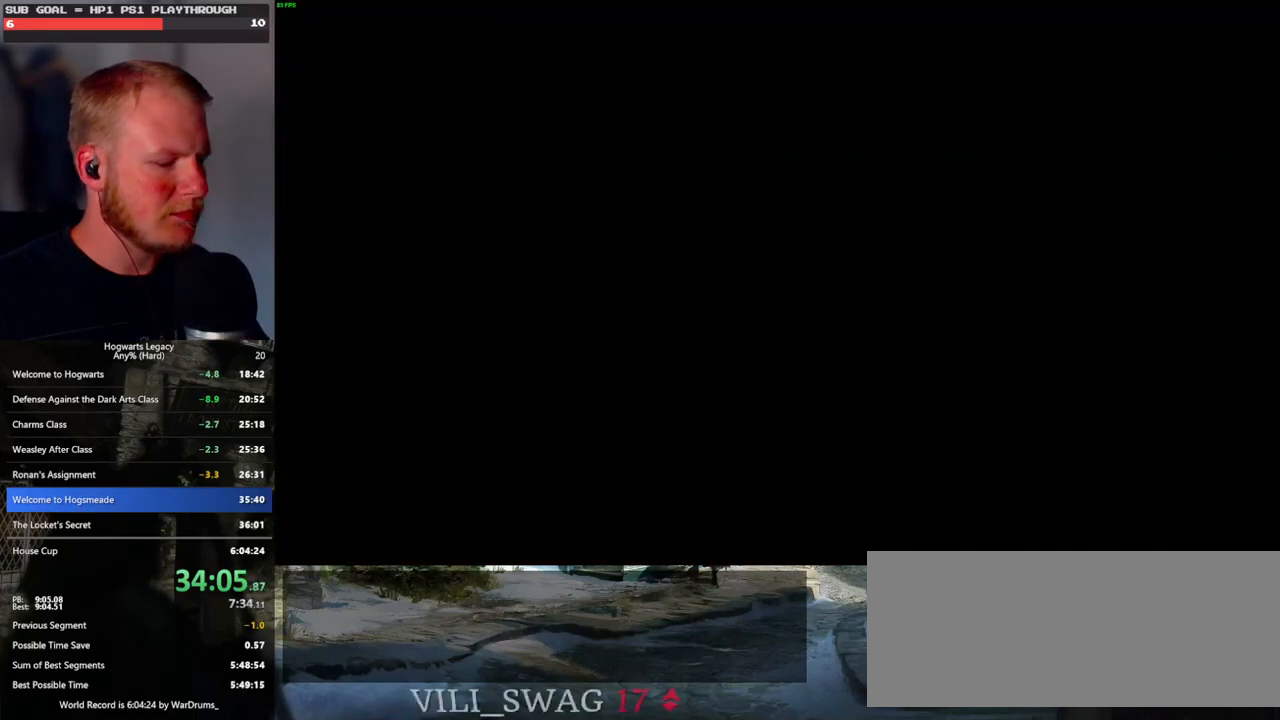
{"keys": [], "mouse": [], "events": [[50, "q", "up"], [233, "3", "down"], [283, "3", "up"], [400, "3", "down"], [467, "3", "up"]]}
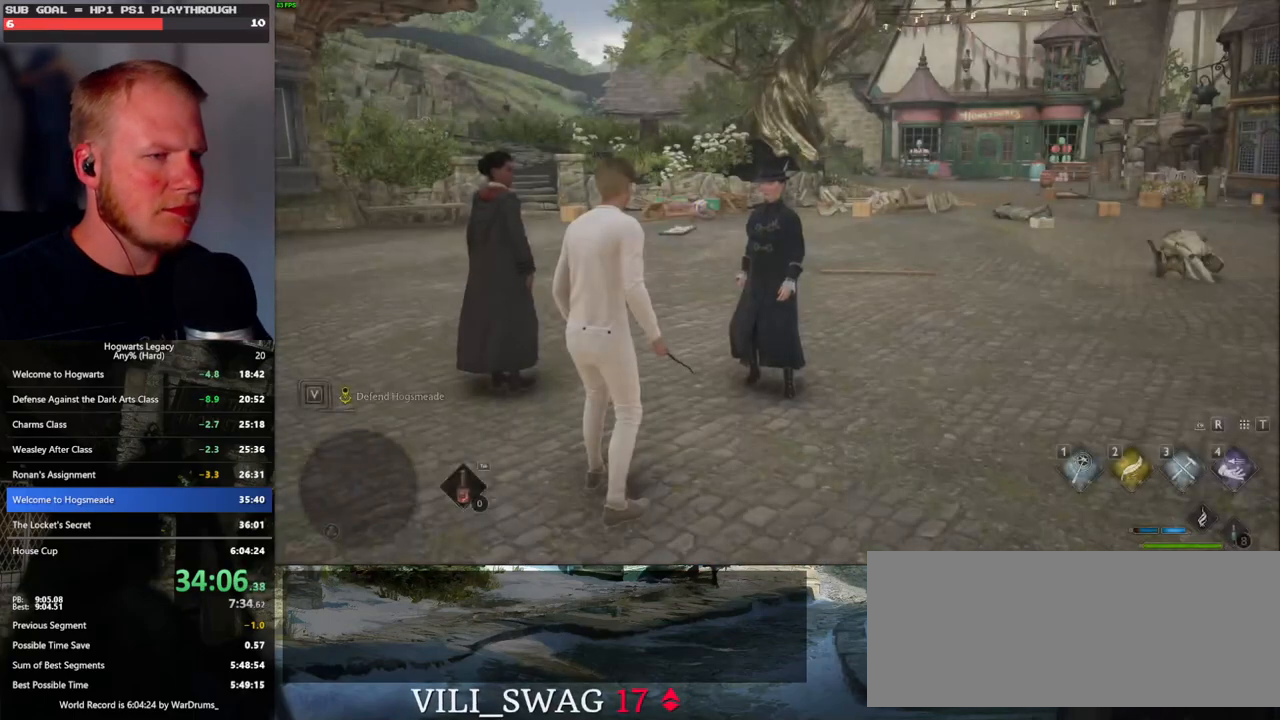
{"keys": ["3"], "mouse": [], "events": [[50, "3", "down"], [117, "3", "up"], [217, "3", "down"], [267, "3", "up"], [333, "3", "down"], [400, "3", "up"], [467, "3", "down"]]}
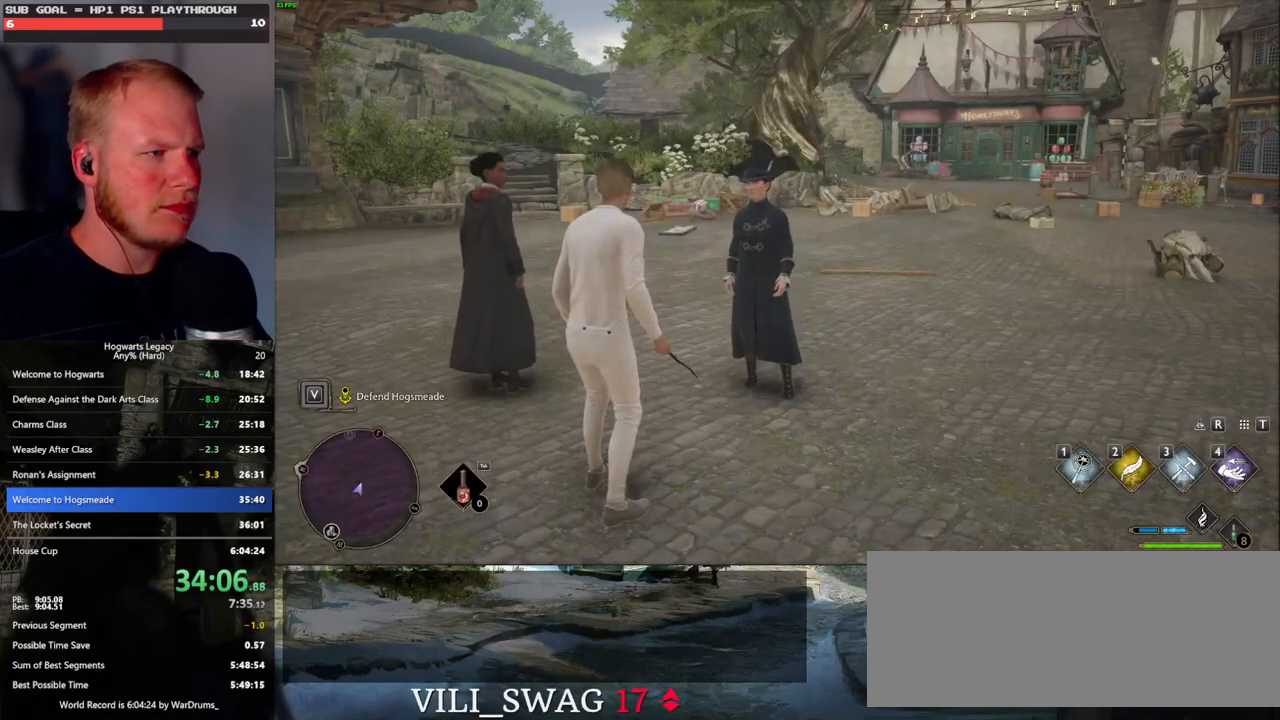
{"keys": [], "mouse": [], "events": [[50, "3", "up"], [117, "3", "down"], [183, "3", "up"], [283, "3", "down"], [333, "3", "up"], [417, "3", "down"], [483, "3", "up"]]}
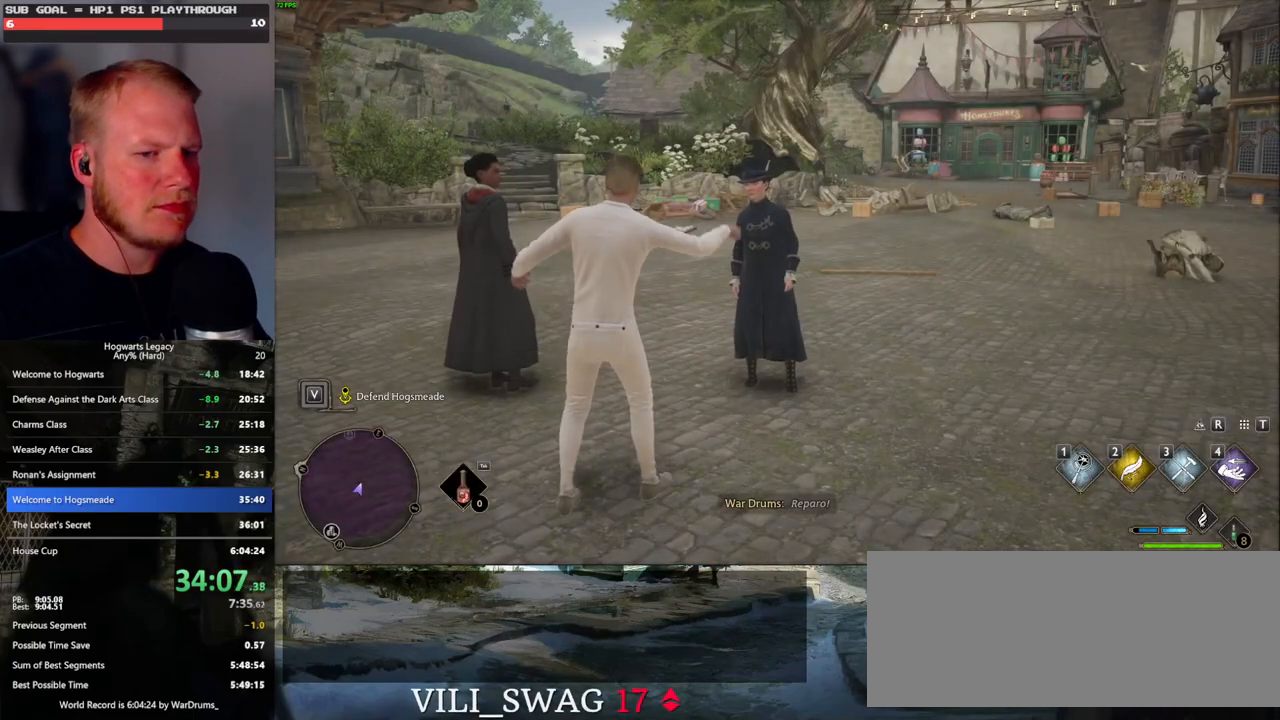
{"keys": [], "mouse": [], "events": [[50, "3", "down"], [150, "3", "up"]]}
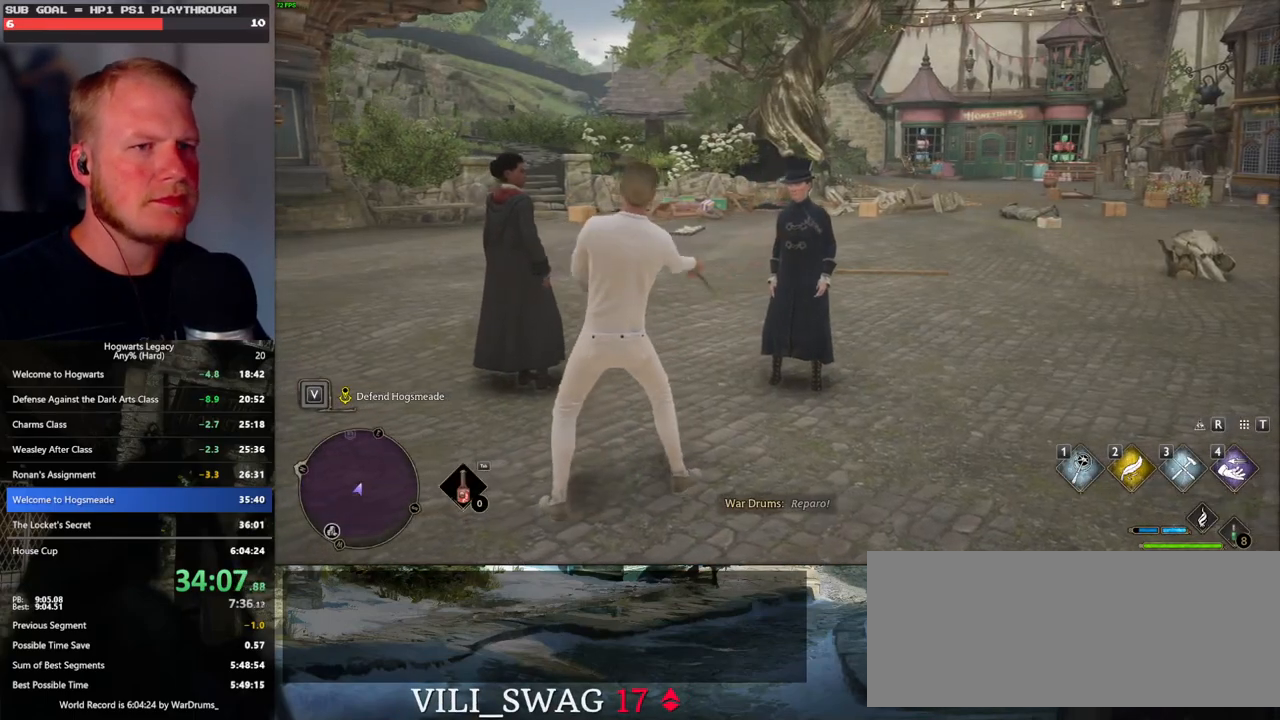
{"keys": [], "mouse": [], "events": []}
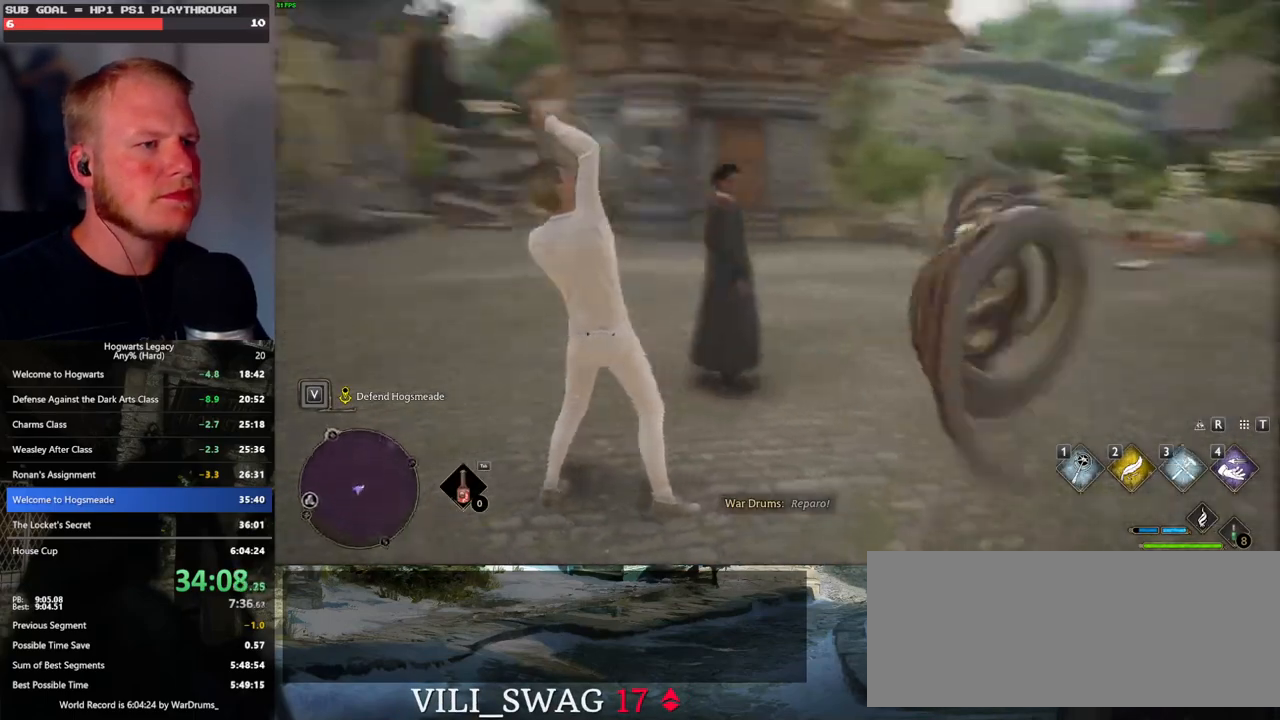
{"keys": [], "mouse": [], "events": []}
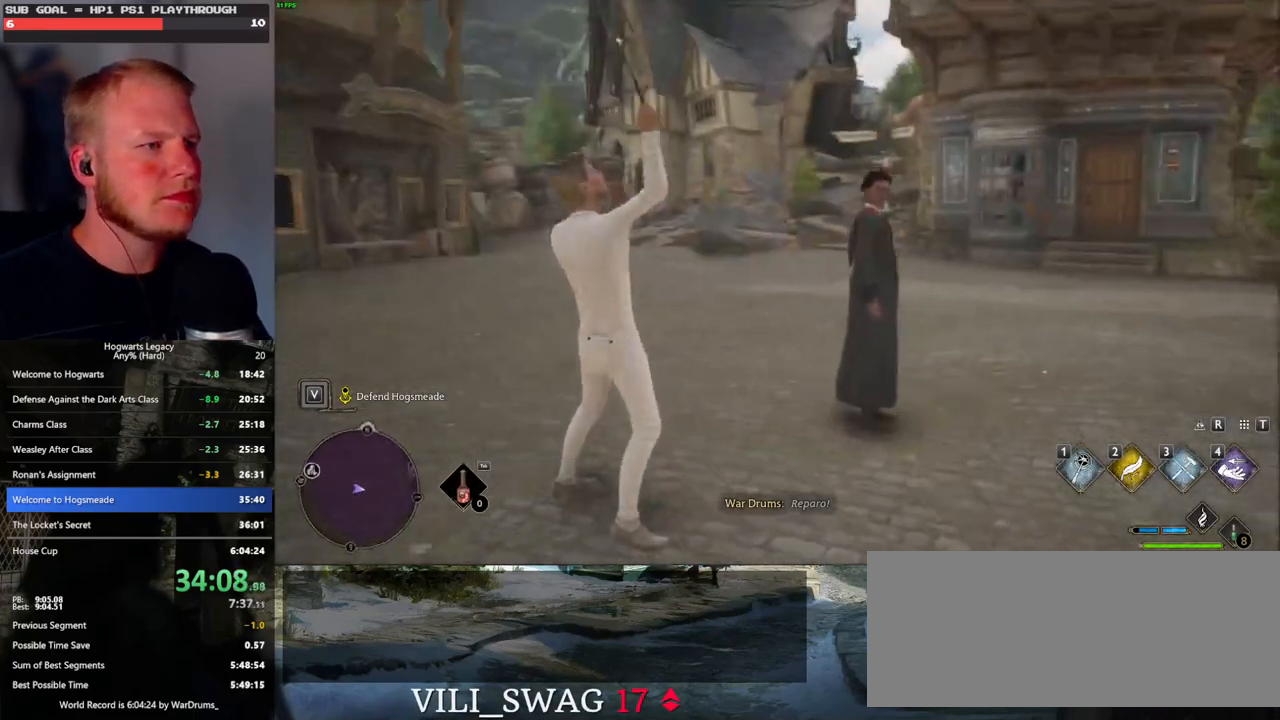
{"keys": [], "mouse": ["right"], "events": [[150, "mouse_right", "down"]]}
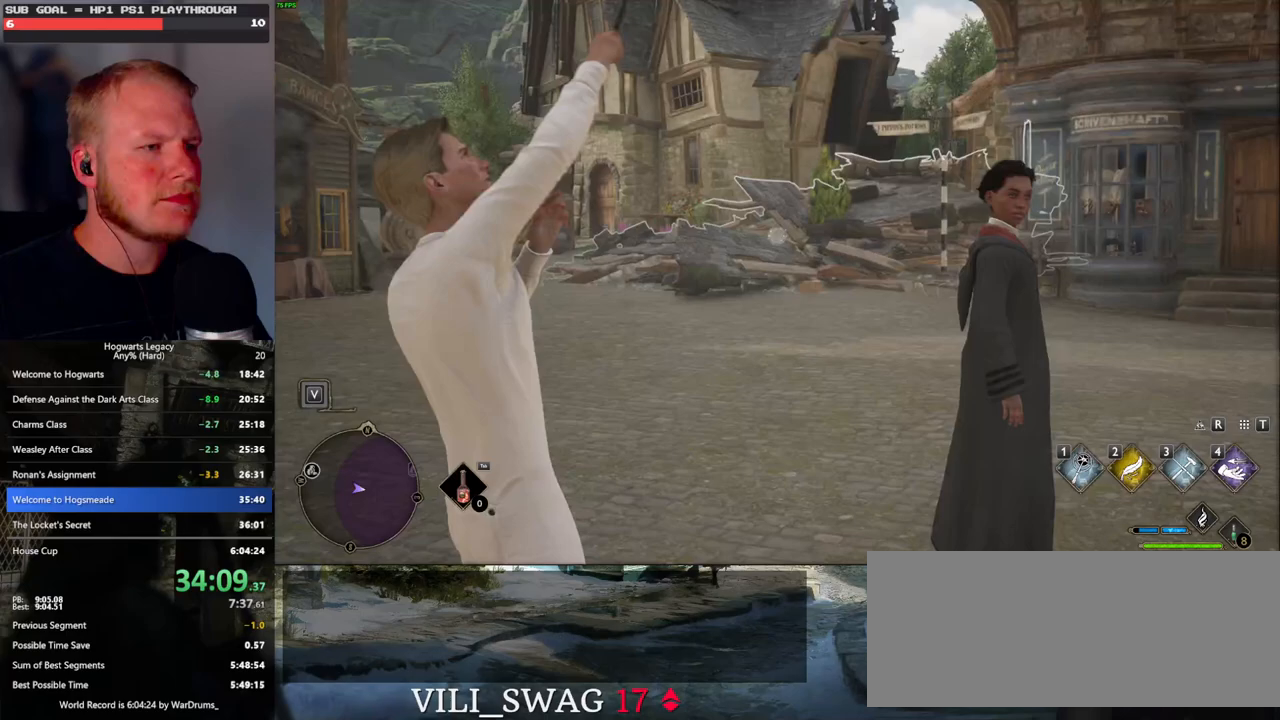
{"keys": [], "mouse": ["right"], "events": []}
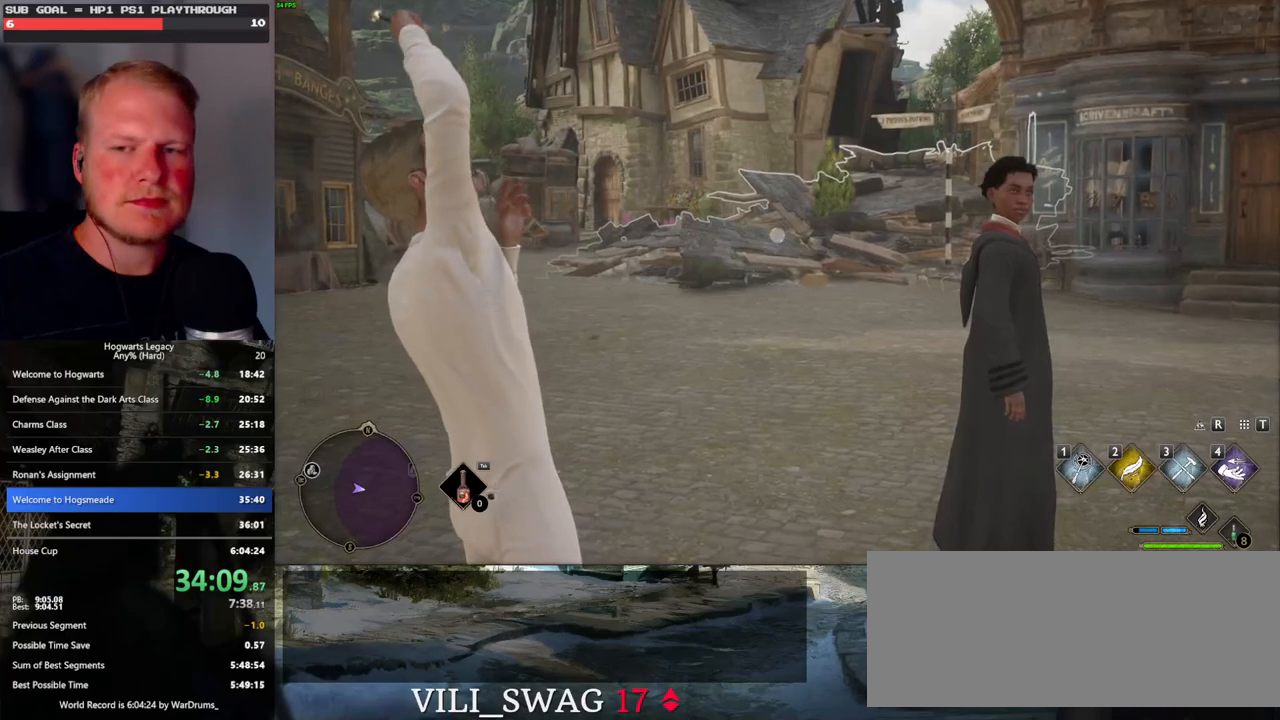
{"keys": [], "mouse": ["right"], "events": []}
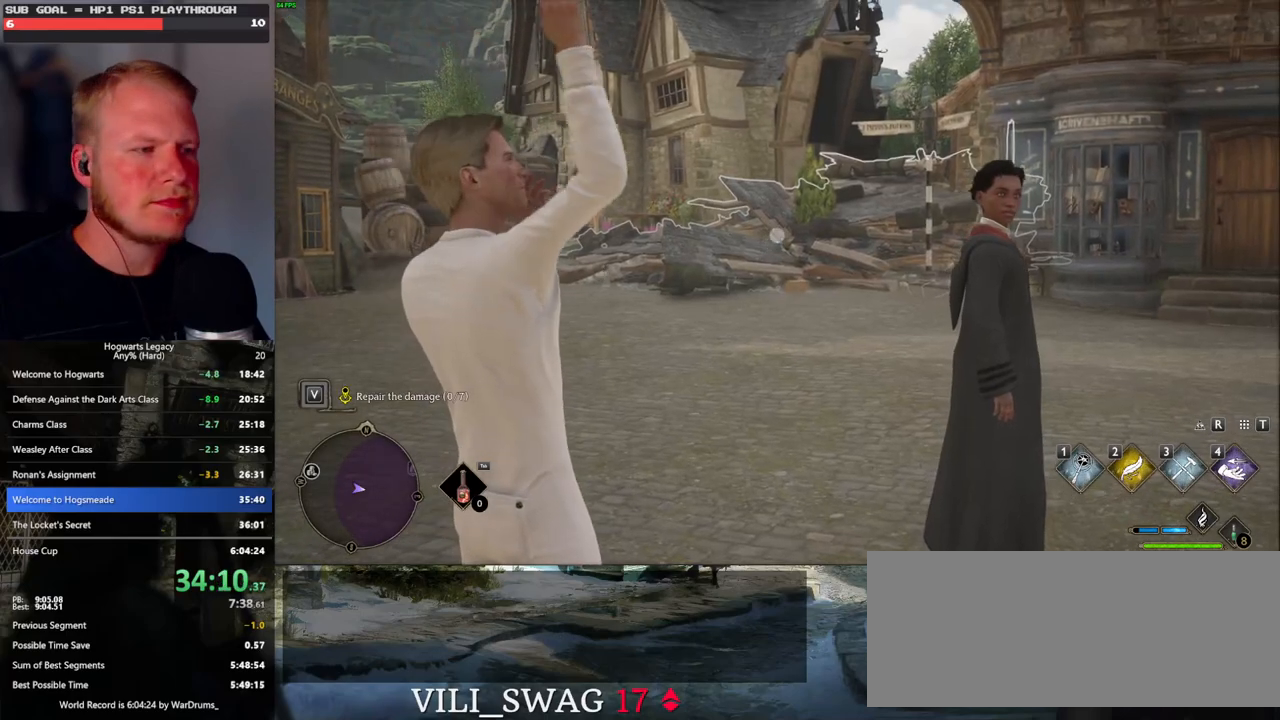
{"keys": [], "mouse": ["right"], "events": []}
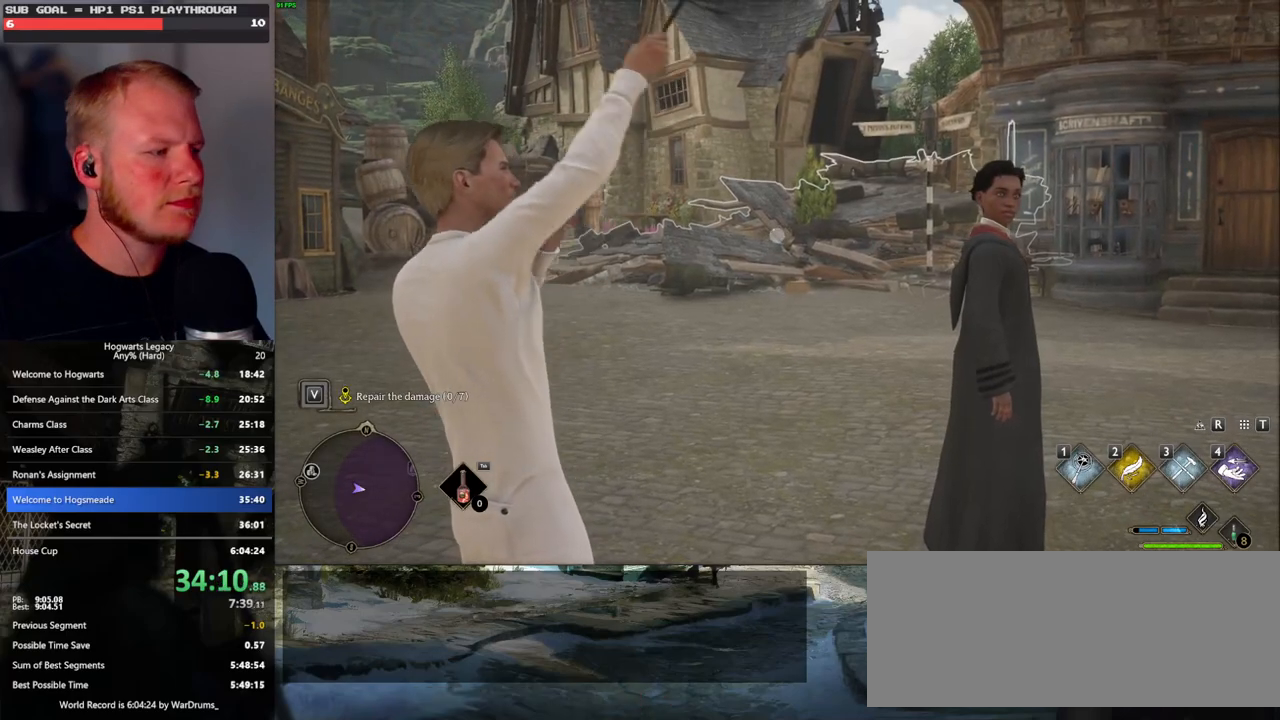
{"keys": [], "mouse": ["right"], "events": []}
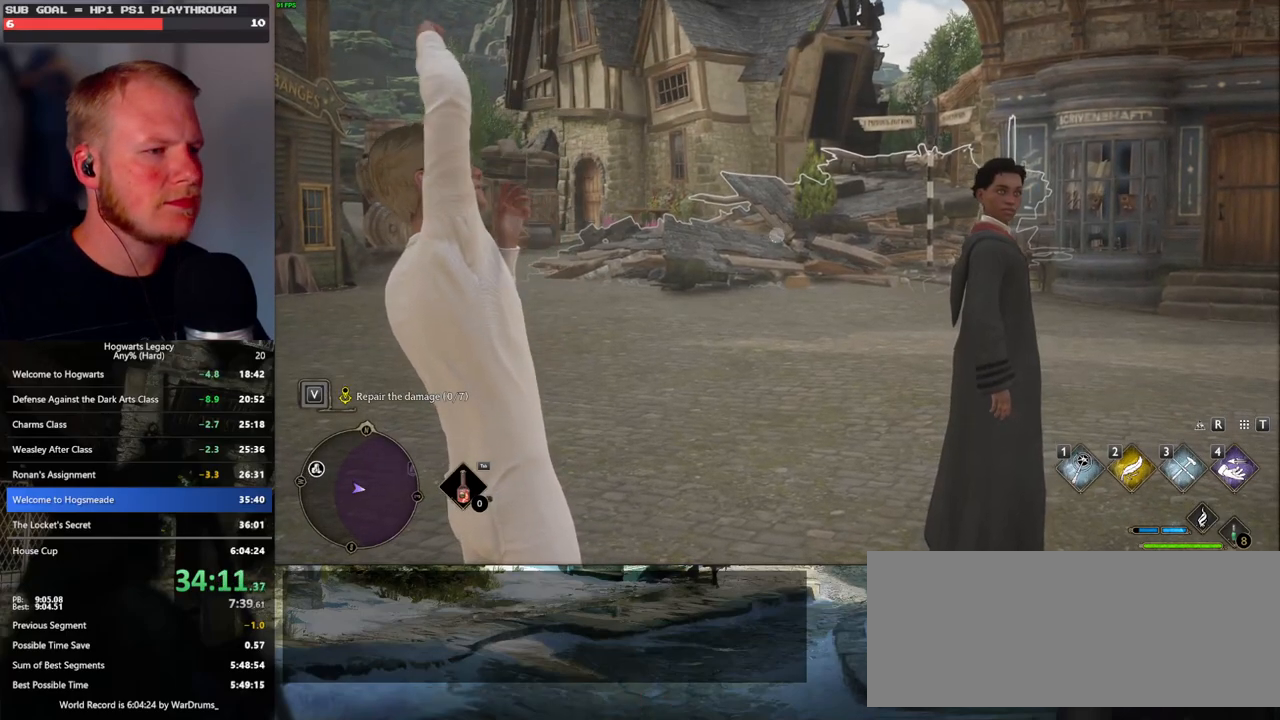
{"keys": [], "mouse": ["right"], "events": [[133, "3", "down"], [167, "3", "up"], [283, "3", "down"], [333, "3", "up"], [450, "3", "down"], [500, "3", "up"]]}
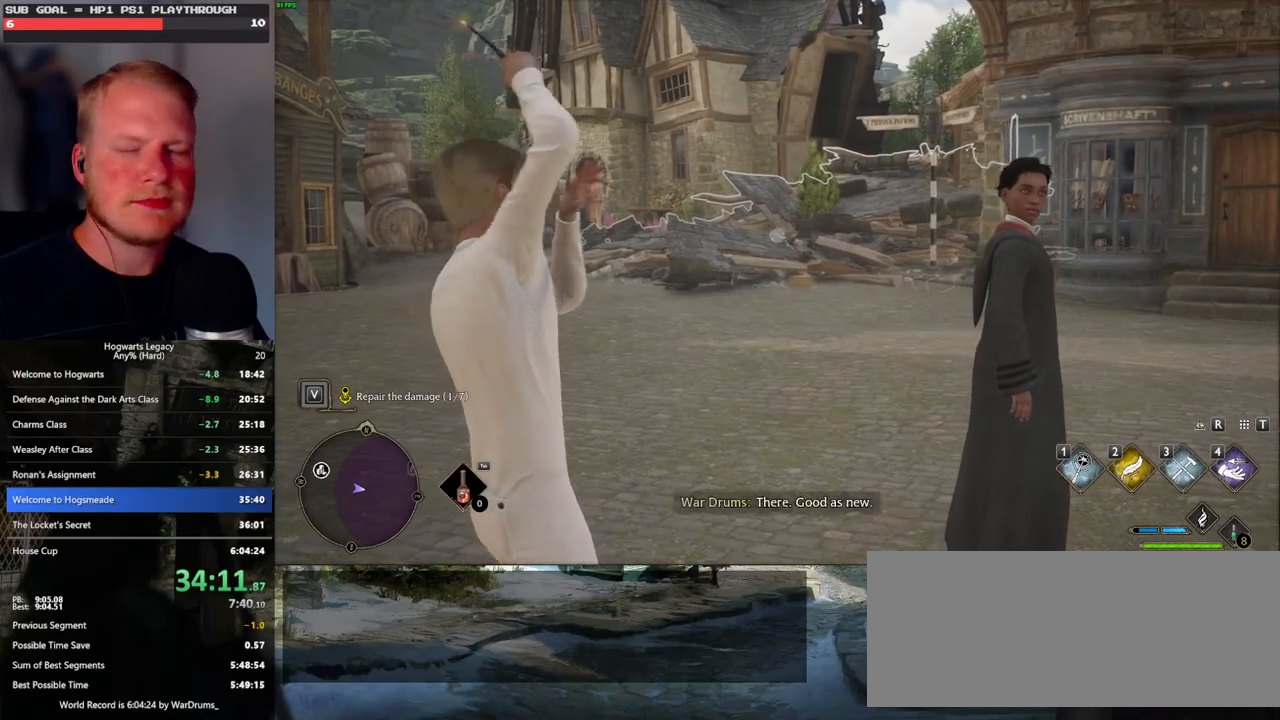
{"keys": [], "mouse": ["right"], "events": [[117, "3", "down"], [150, "3", "up"], [267, "3", "down"], [333, "3", "up"], [433, "3", "down"], [483, "3", "up"]]}
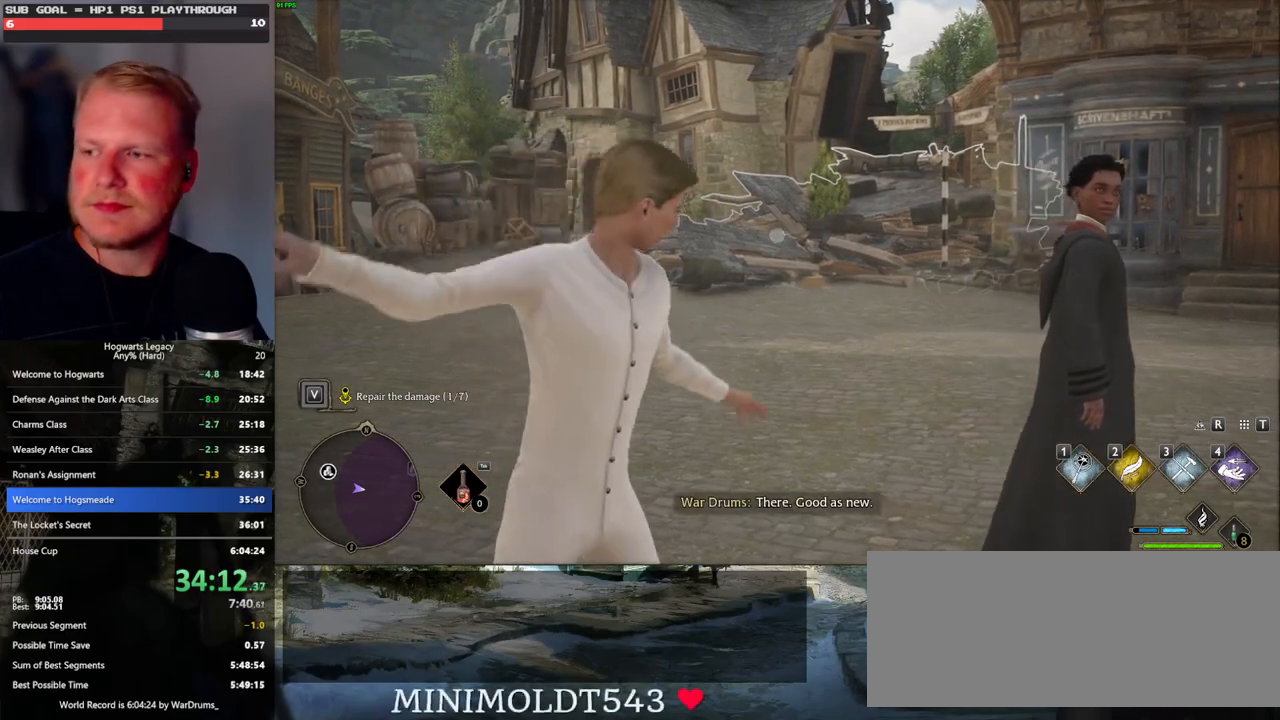
{"keys": [], "mouse": ["right"], "events": [[100, "3", "down"], [150, "3", "up"], [250, "3", "down"], [317, "3", "up"], [417, "3", "down"], [500, "3", "up"]]}
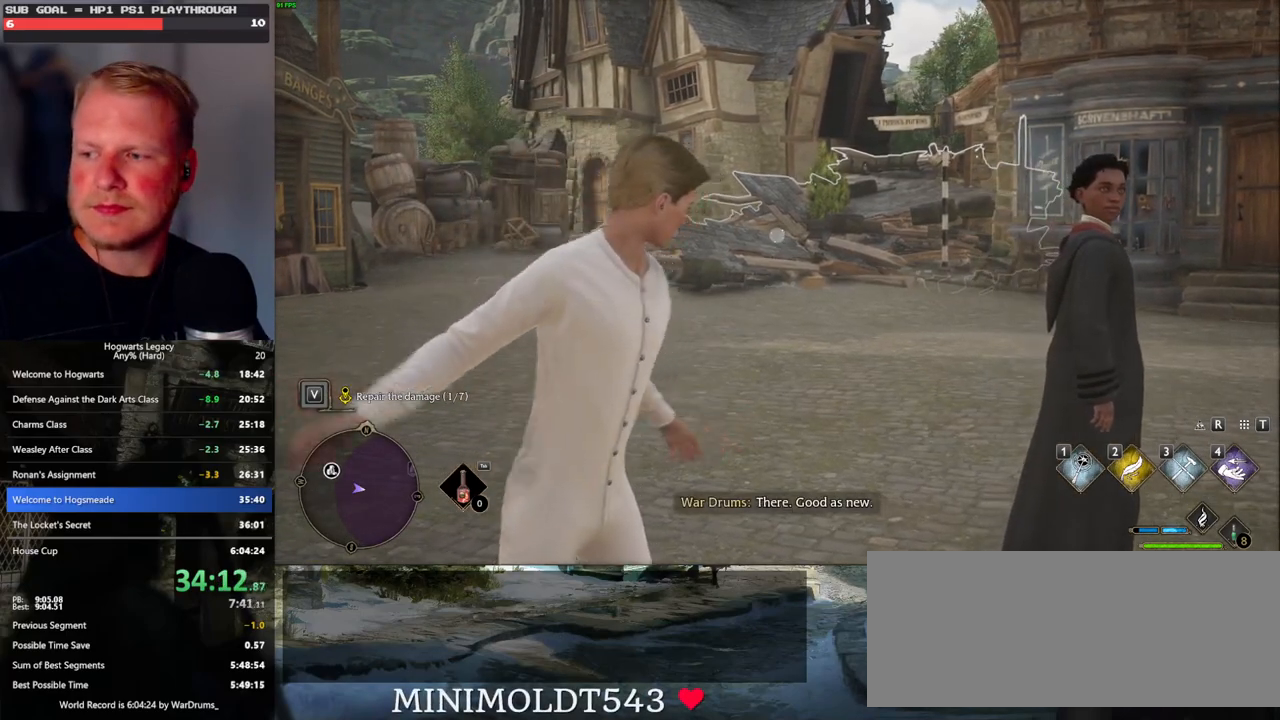
{"keys": [], "mouse": ["right"], "events": [[100, "3", "down"], [150, "3", "up"], [233, "3", "down"], [317, "3", "up"], [400, "3", "down"], [467, "3", "up"]]}
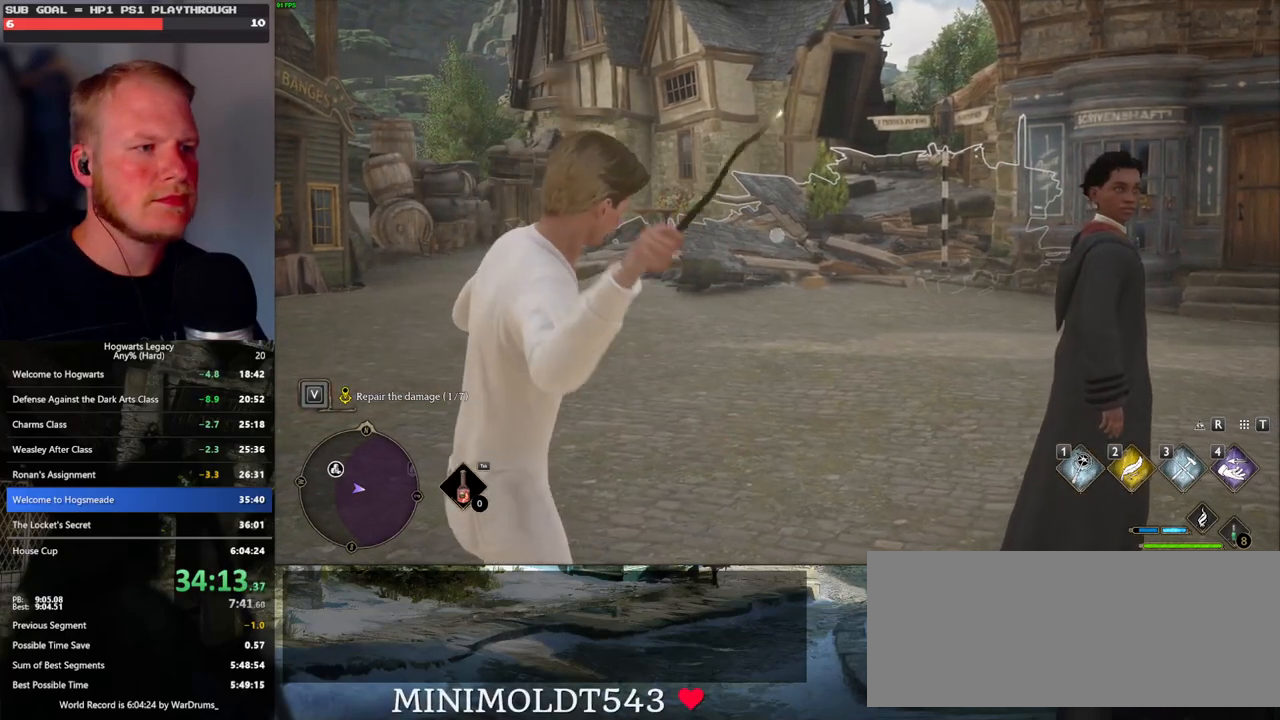
{"keys": [], "mouse": ["right"], "events": [[50, "3", "down"], [133, "3", "up"], [200, "3", "down"], [283, "3", "up"], [350, "3", "down"], [450, "3", "up"]]}
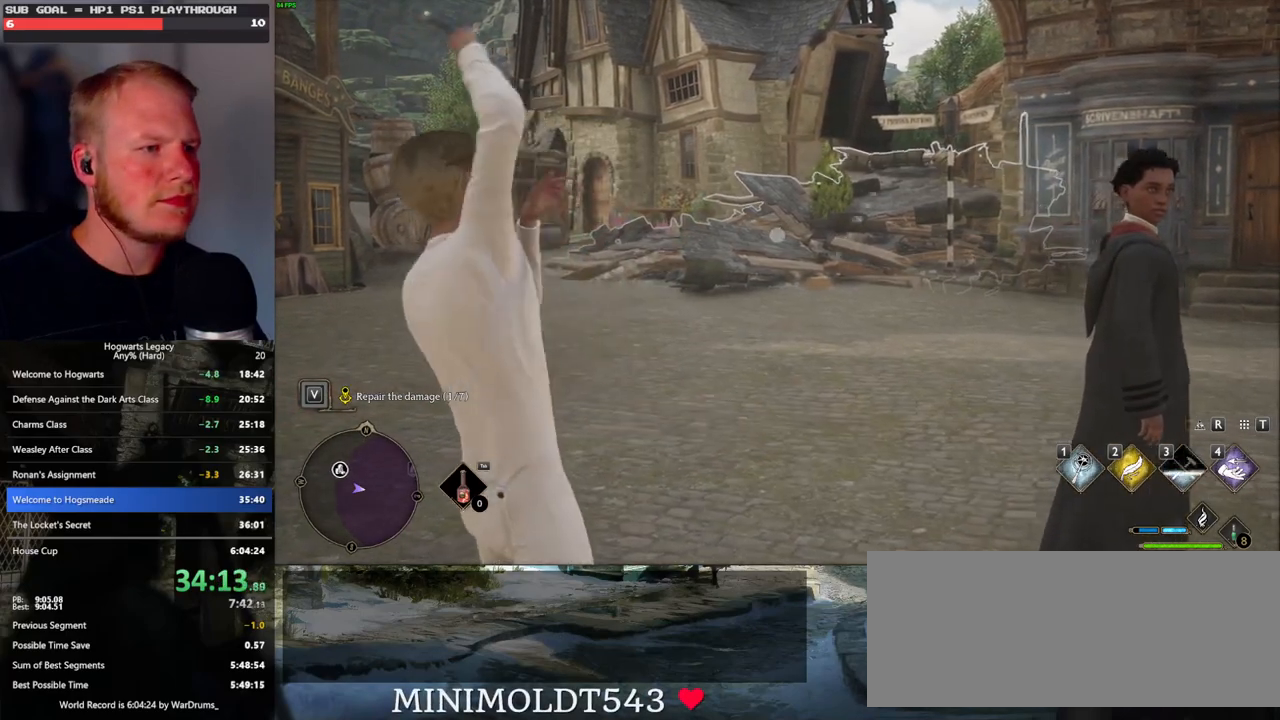
{"keys": [], "mouse": ["right"], "events": [[50, "mouse_right", "up"], [383, "mouse_right", "down"]]}
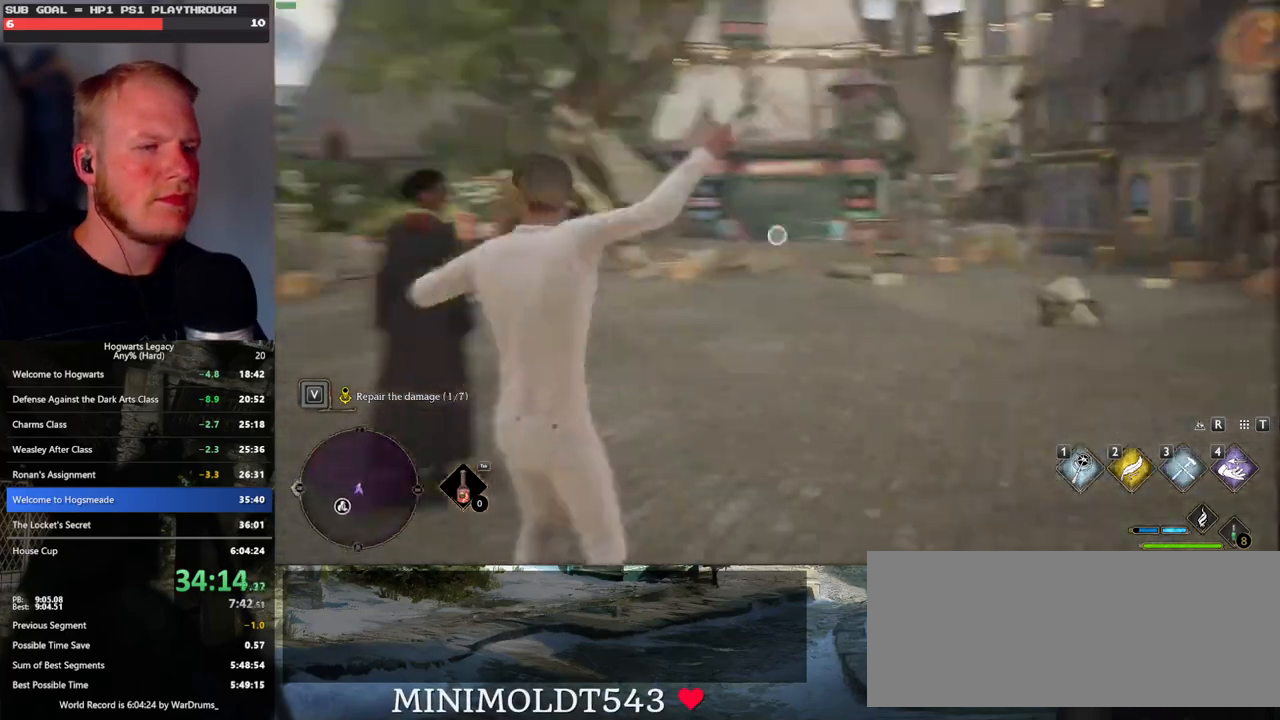
{"keys": [], "mouse": ["right"], "events": []}
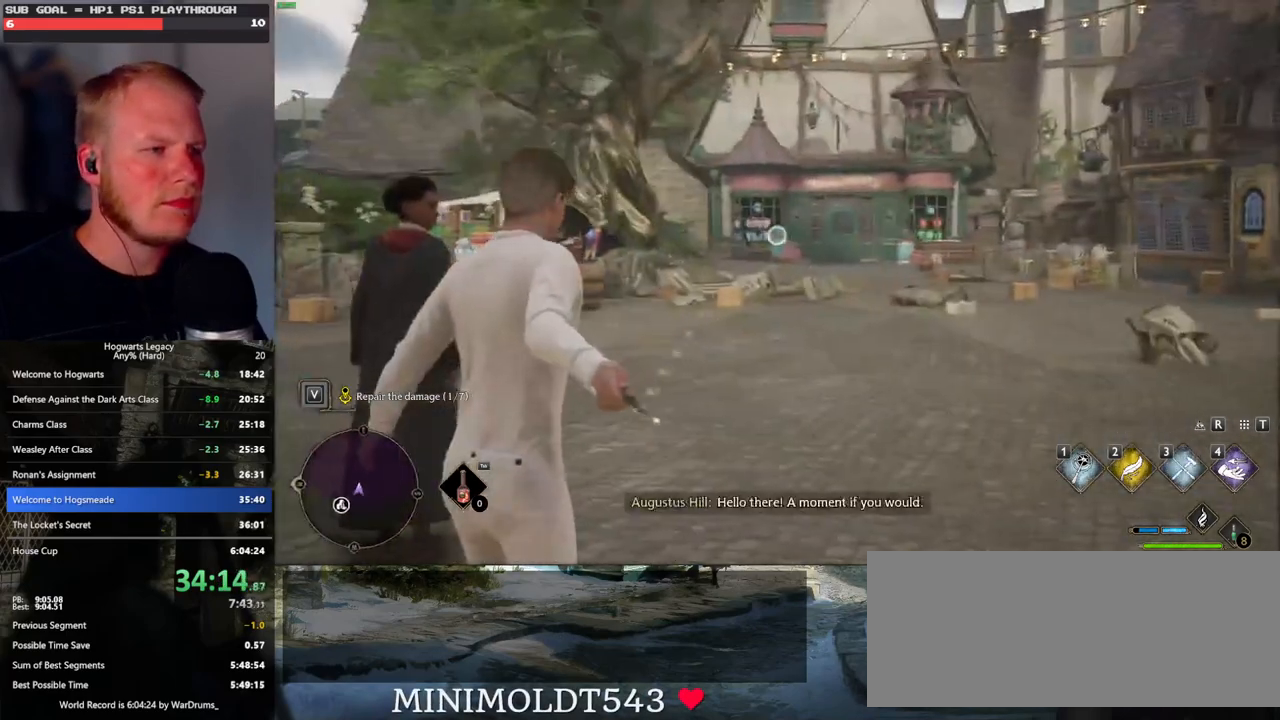
{"keys": [], "mouse": ["right"], "events": [[150, "3", "down"], [233, "3", "up"], [350, "3", "down"], [417, "3", "up"]]}
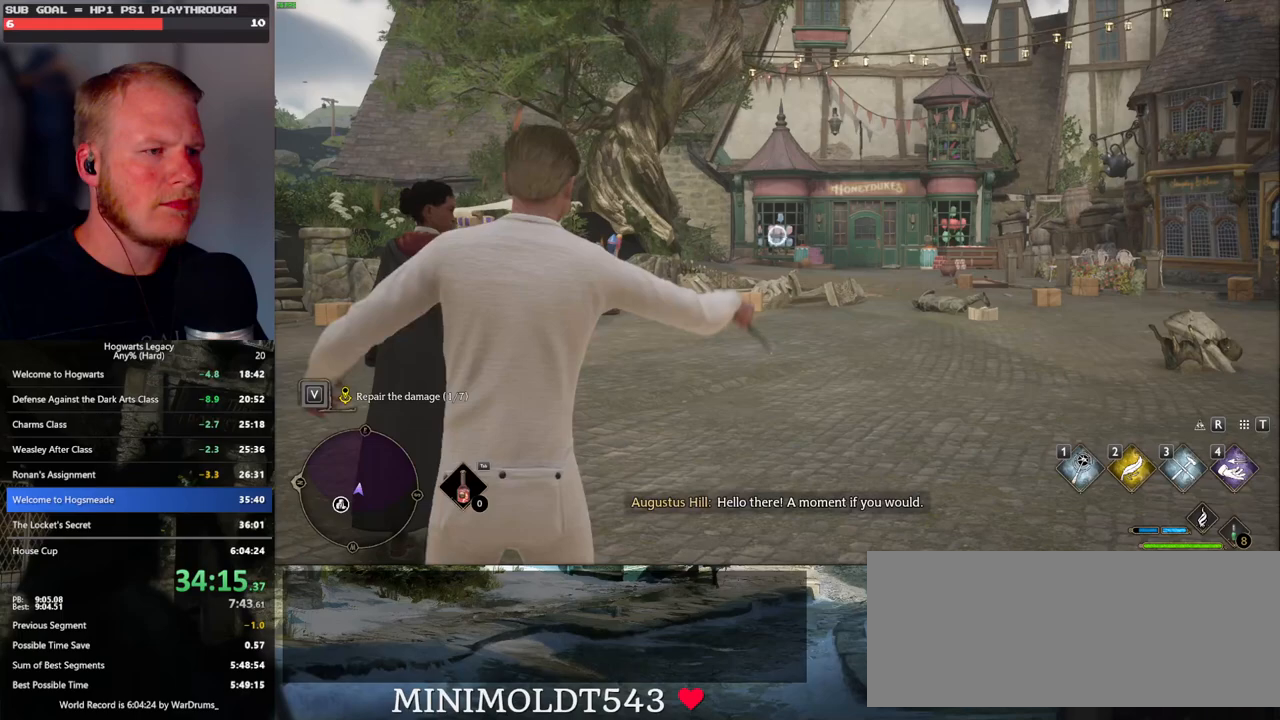
{"keys": [], "mouse": ["right"], "events": [[33, "3", "down"], [100, "3", "up"], [183, "3", "down"], [267, "3", "up"], [367, "3", "down"], [450, "3", "up"]]}
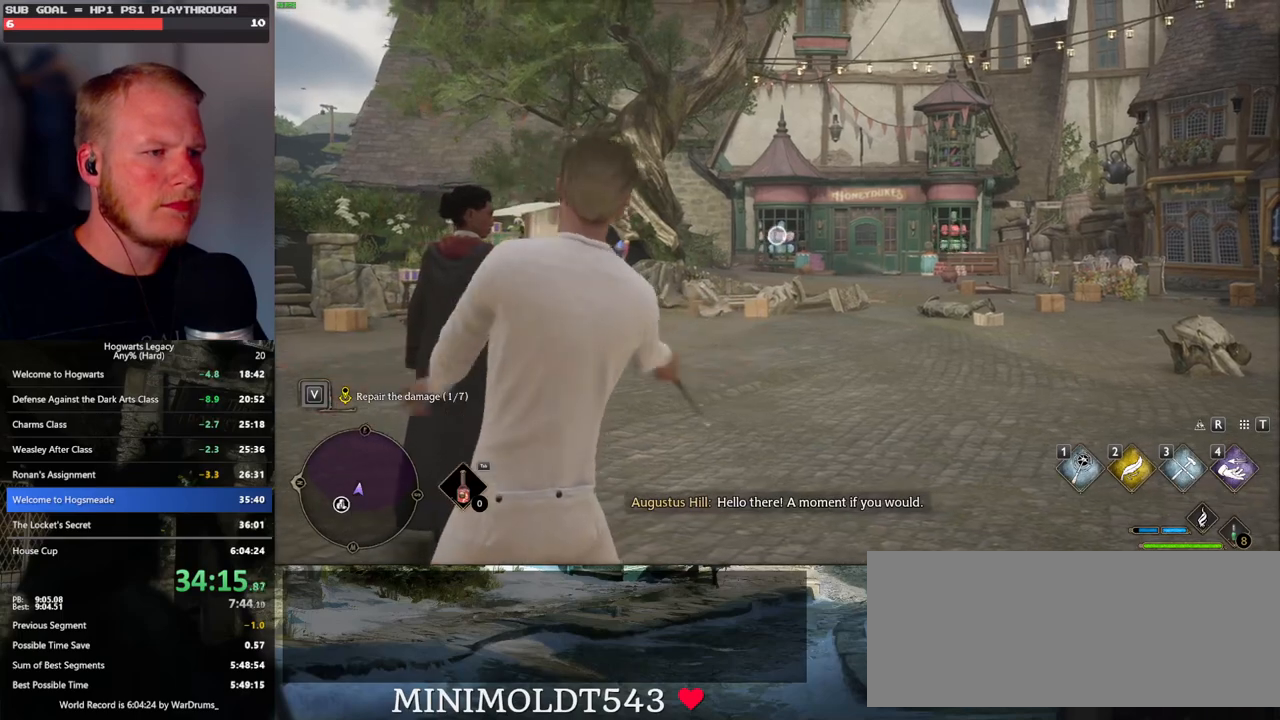
{"keys": [], "mouse": ["right"], "events": [[33, "3", "down"], [133, "3", "up"], [200, "3", "down"], [317, "3", "up"]]}
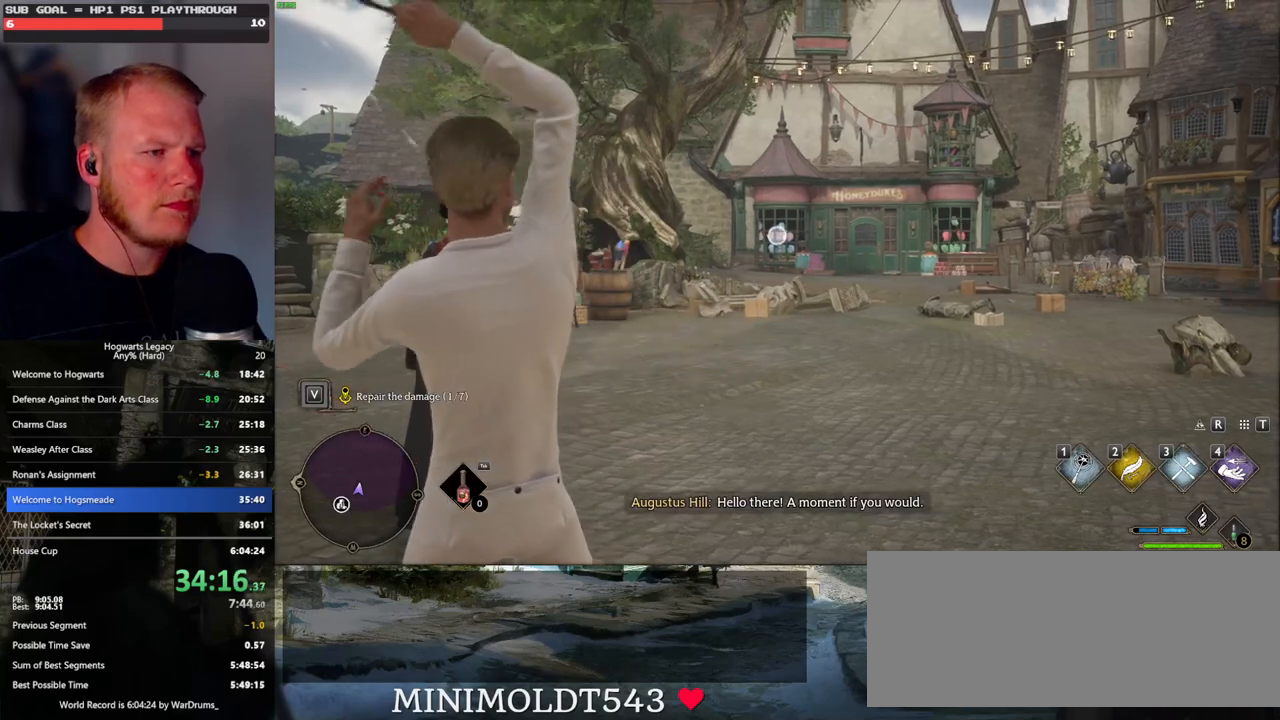
{"keys": [], "mouse": ["right"], "events": []}